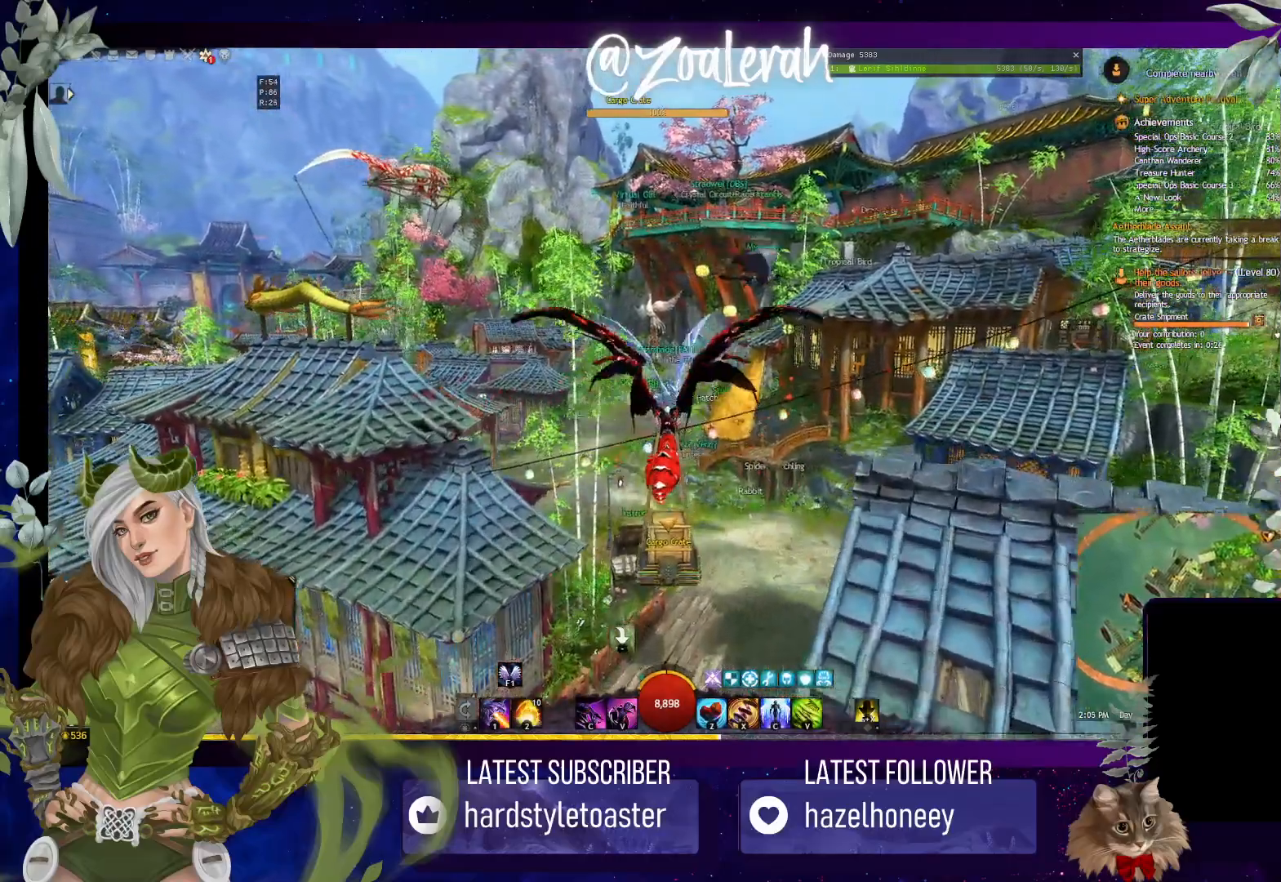
Gameplay with keyboard; each line is a JSON object with the keys held at the frame after it. "events" lists presses ("down") and releases ("up") of "1", "2", "3", "4", "5", "a", "alt", "b", "c", "caps_lock", "ctrl", "d", "e", "f", "g", "q", "r", "s", "shift", "space", "t", "tab", "tilde", "v", "w", "x" and "z" between this image and that frame as [ms after this image, input, new state], when the widget could be followed in between. No other keys are recorded. Mouse input is not recorded.
{"keys": ["w"], "events": [[167, "space", "up"]]}
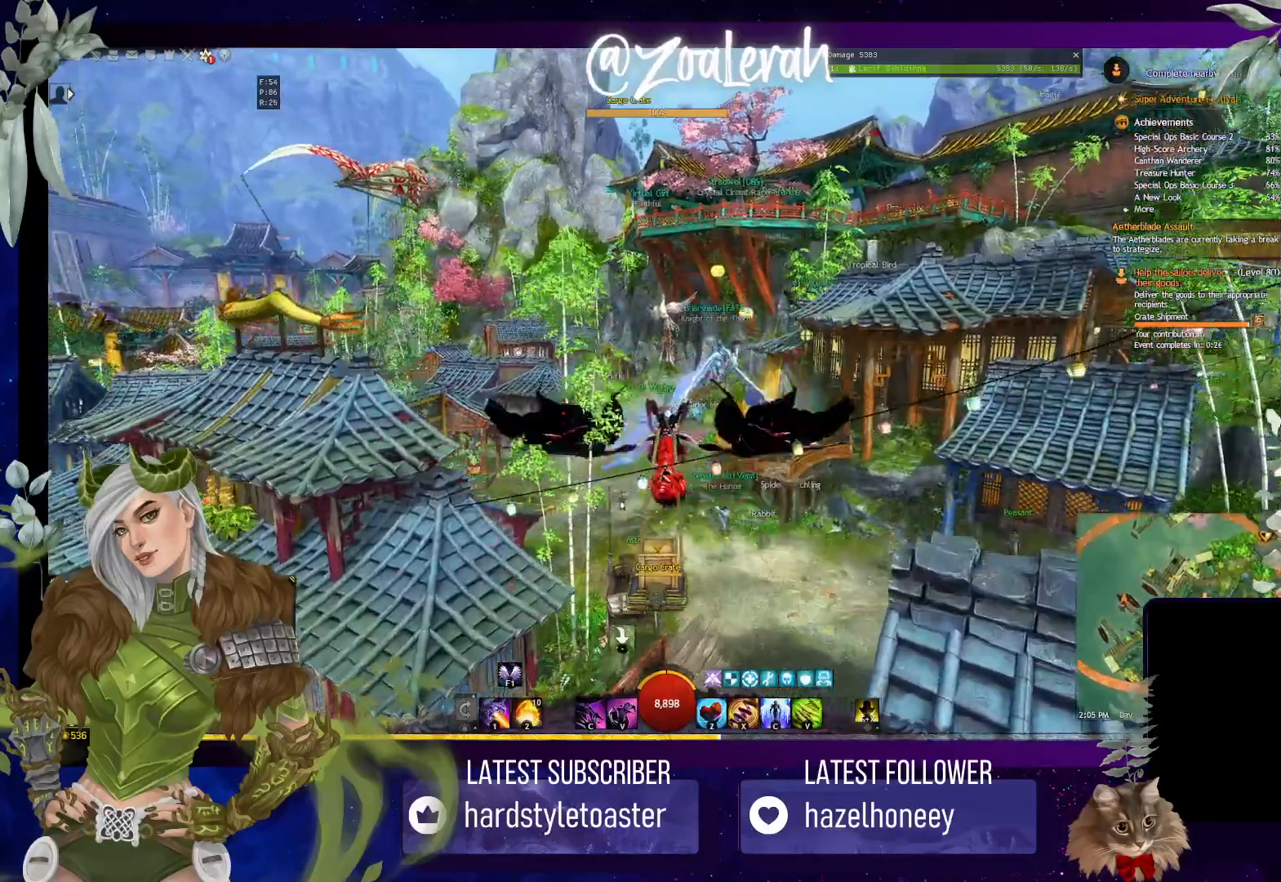
{"keys": ["w"], "events": []}
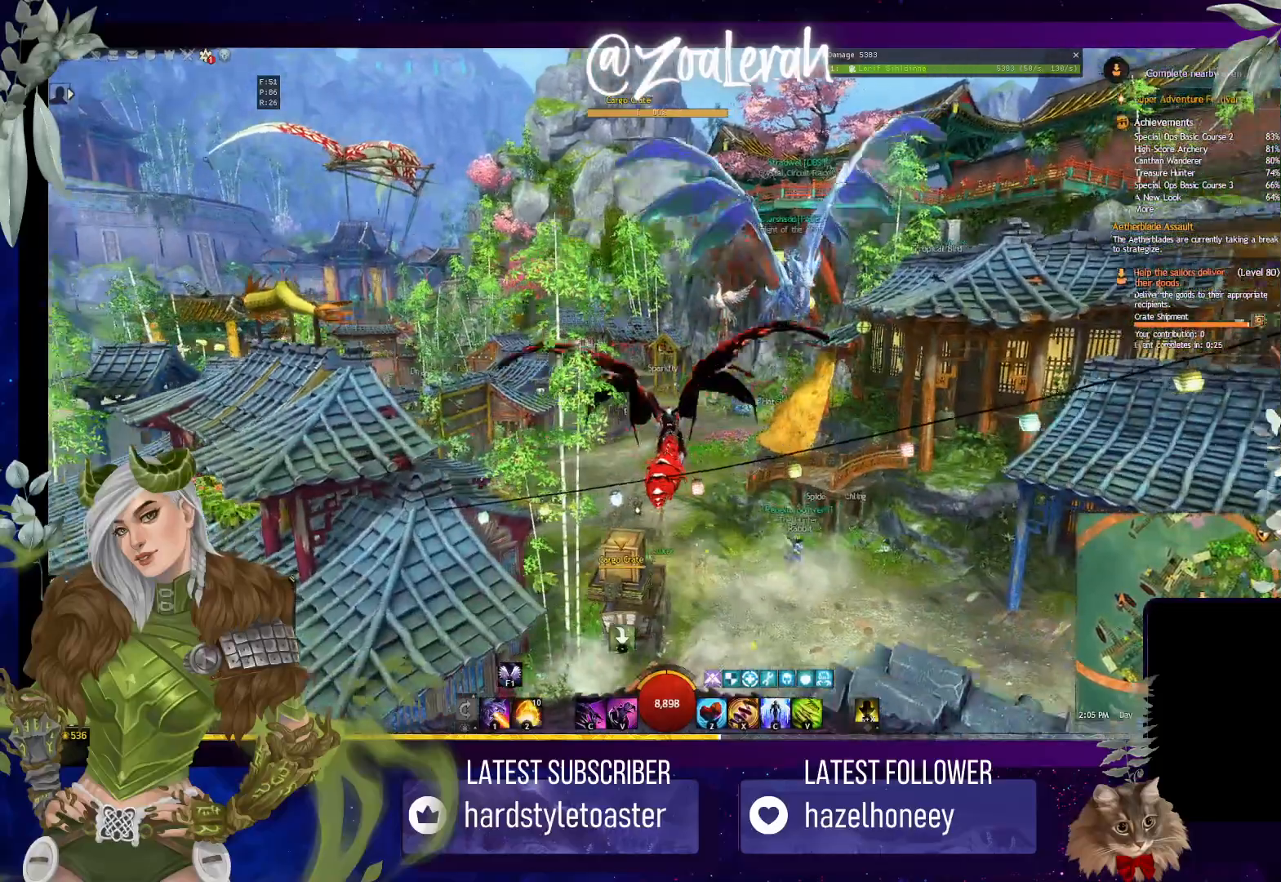
{"keys": ["w"], "events": []}
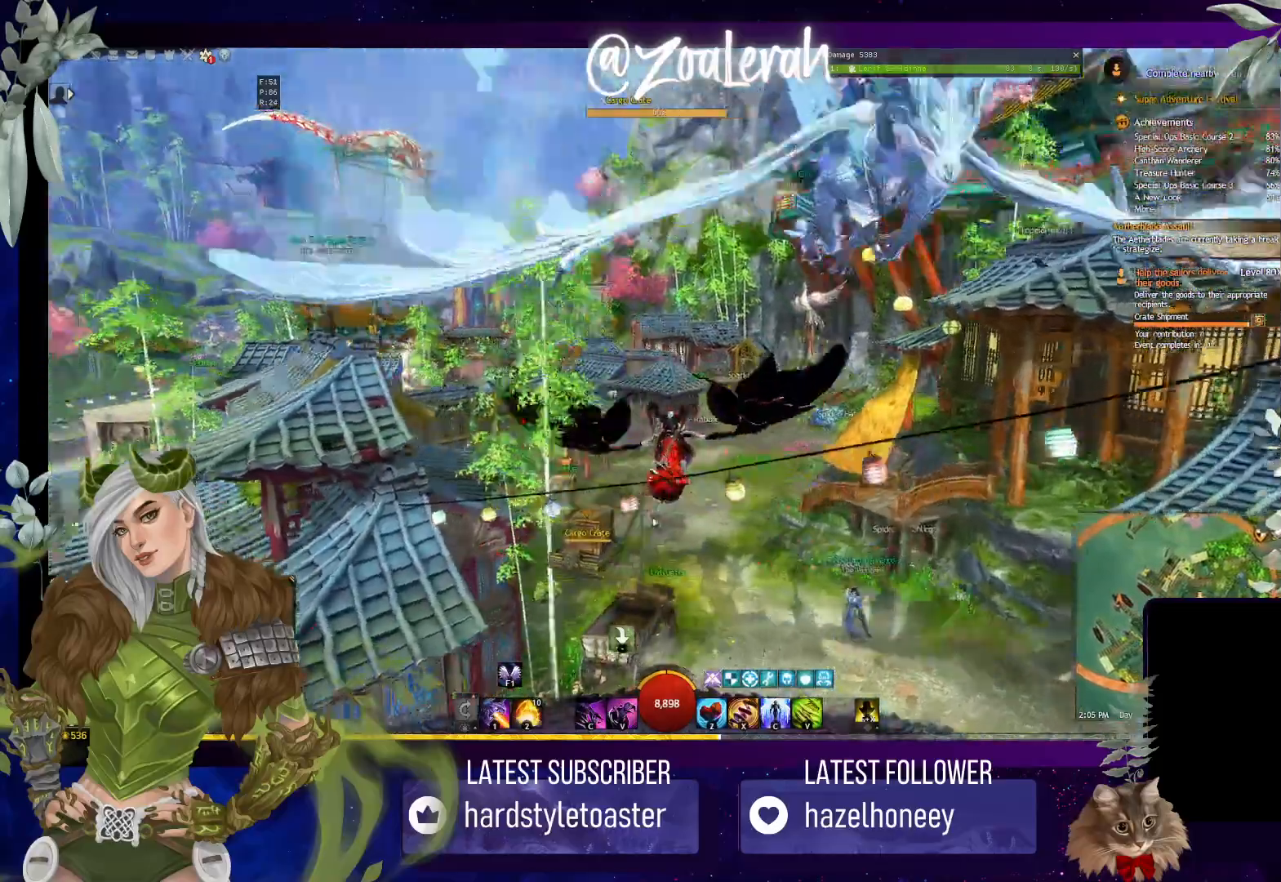
{"keys": ["w"], "events": []}
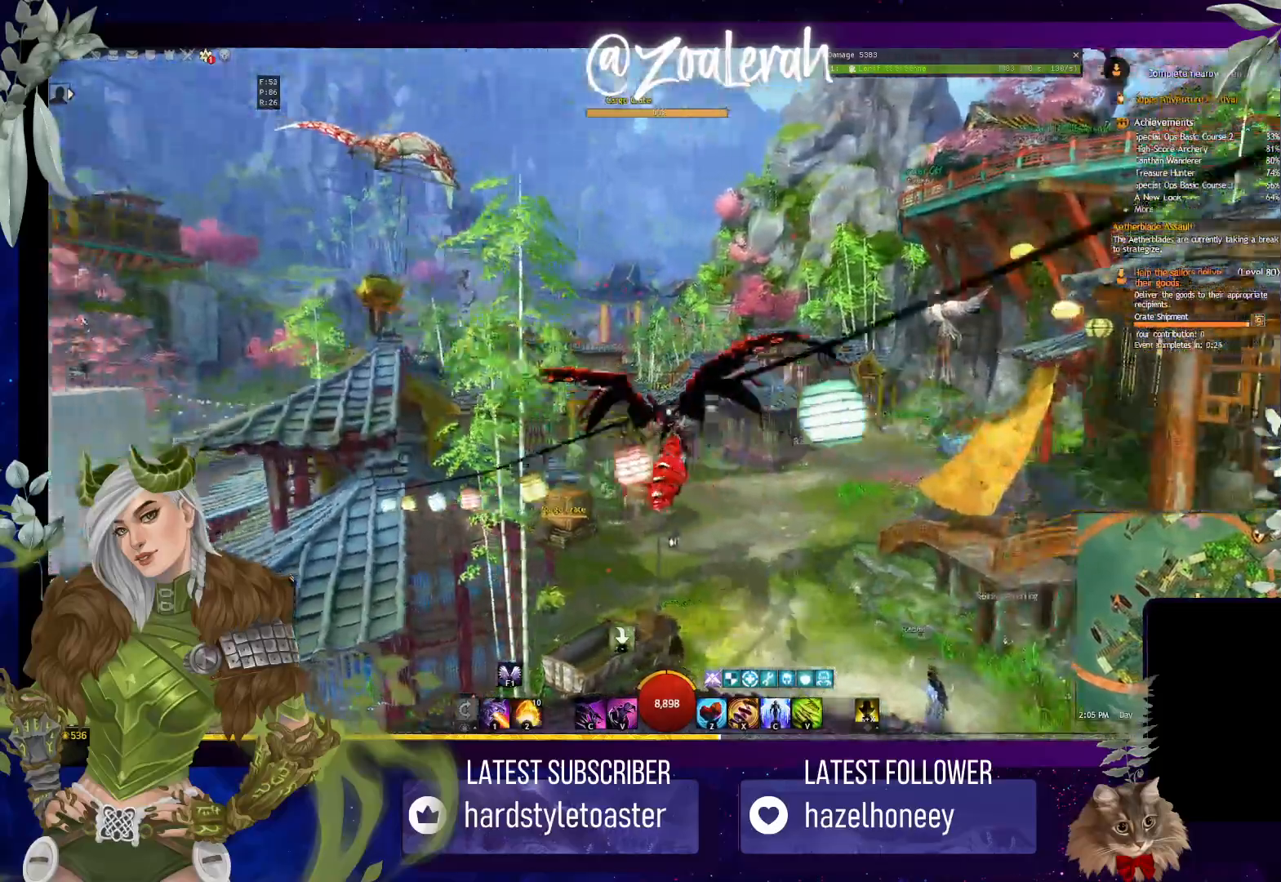
{"keys": ["w"], "events": []}
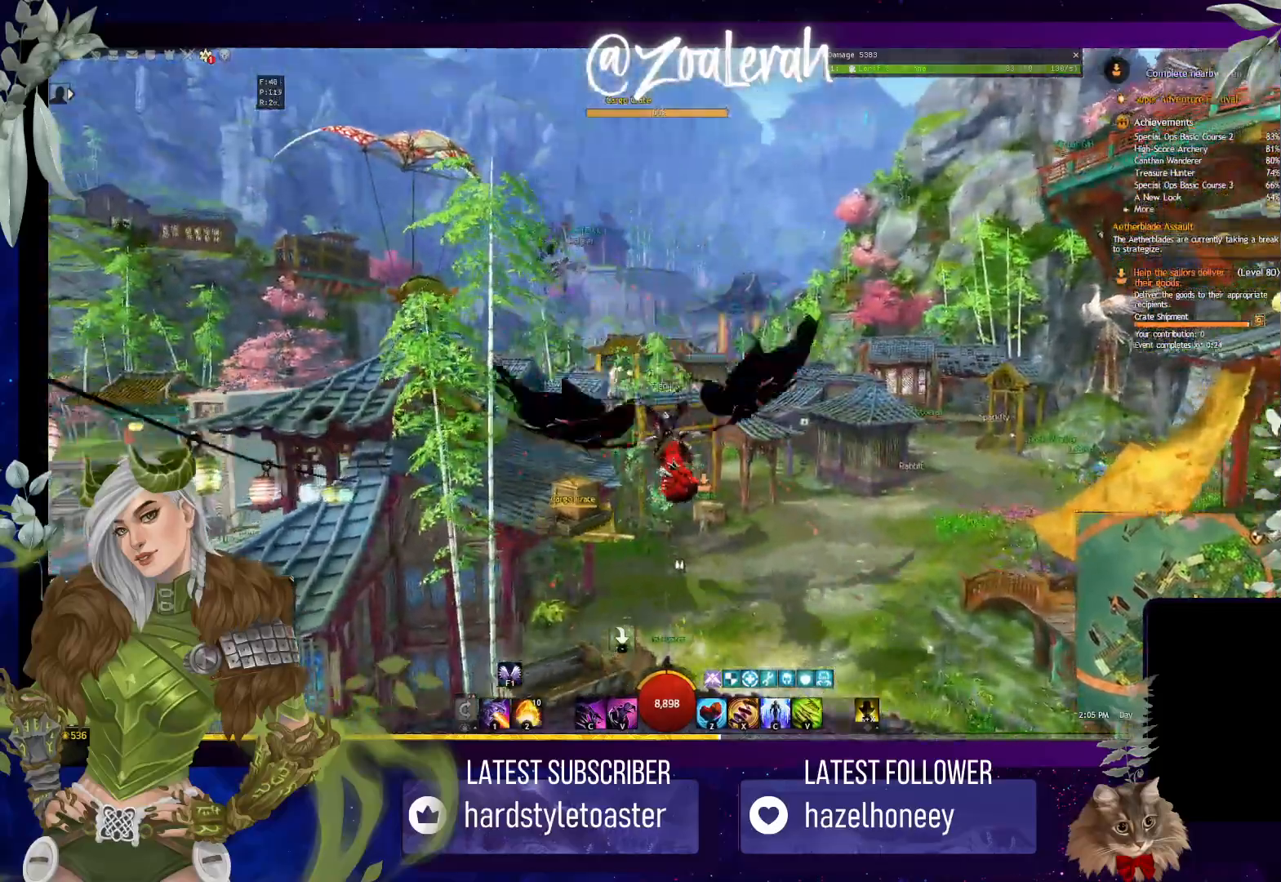
{"keys": ["w"], "events": []}
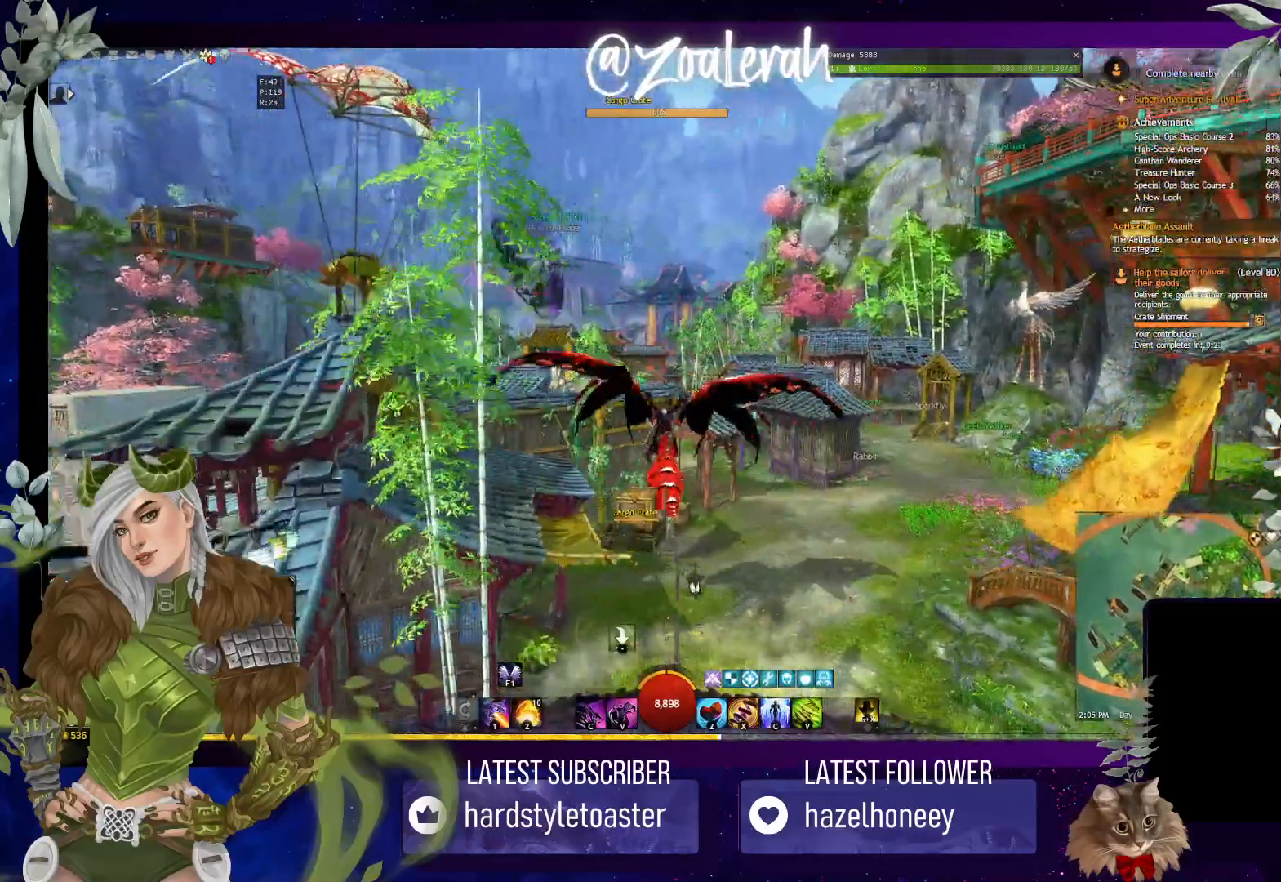
{"keys": ["w"], "events": []}
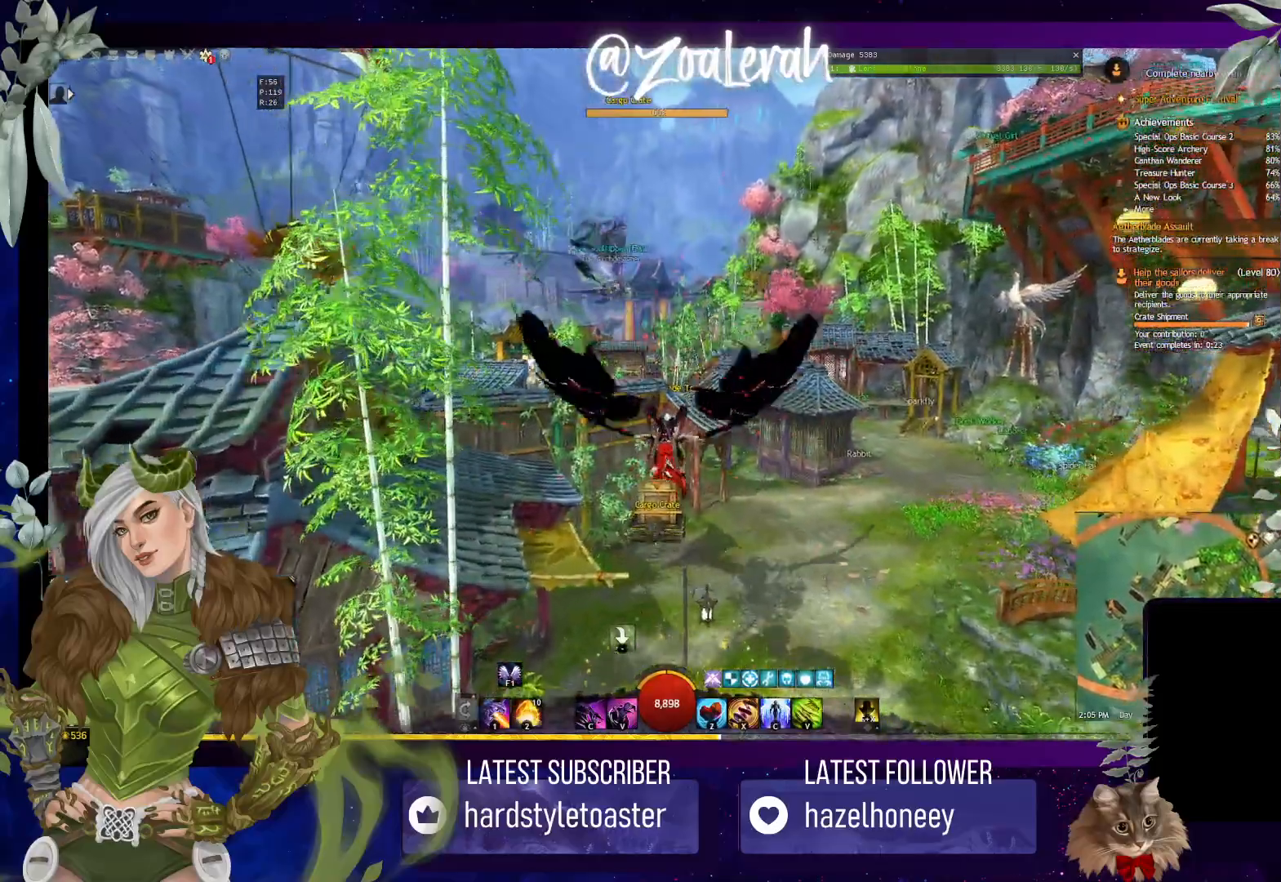
{"keys": ["w"], "events": []}
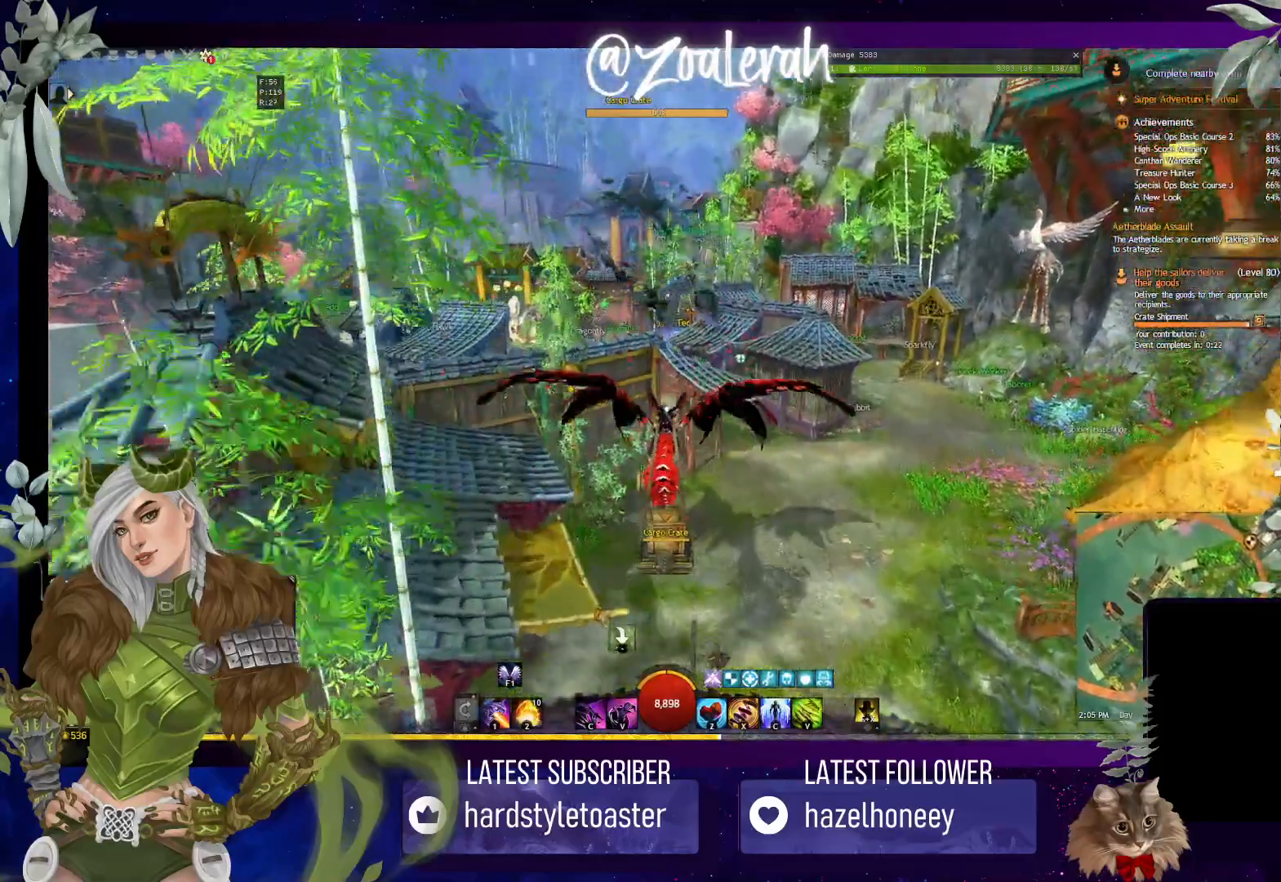
{"keys": [], "events": [[217, "w", "up"]]}
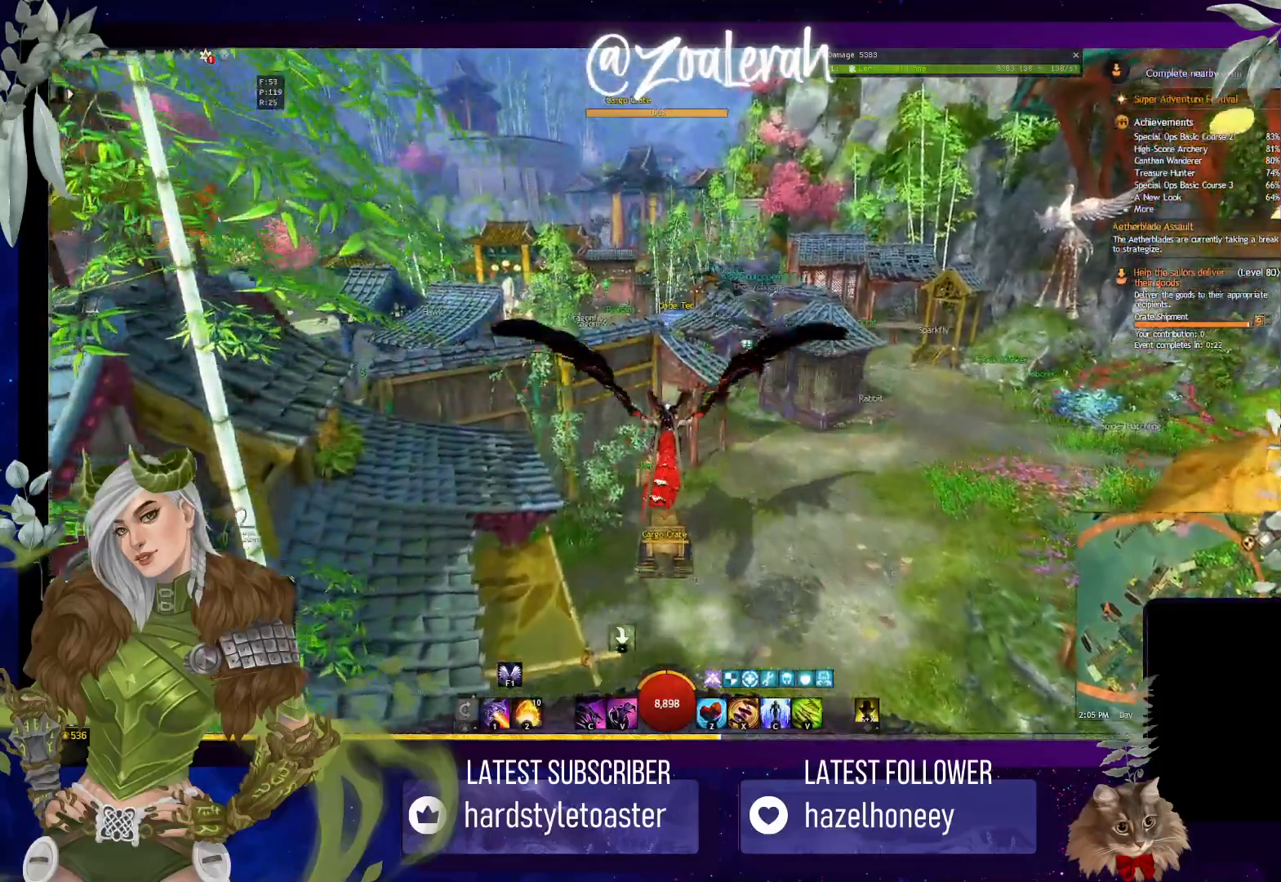
{"keys": ["w"], "events": [[117, "w", "down"]]}
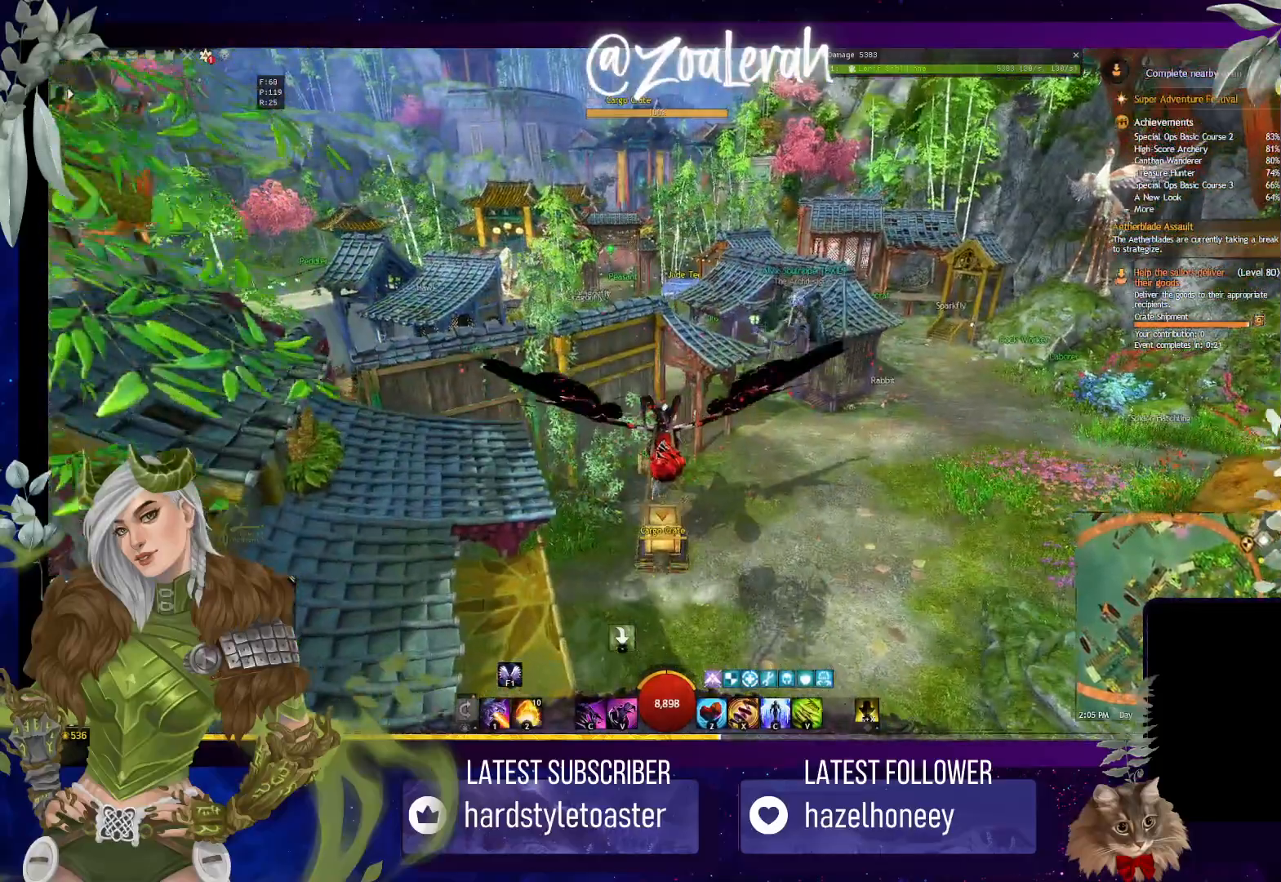
{"keys": ["w"], "events": []}
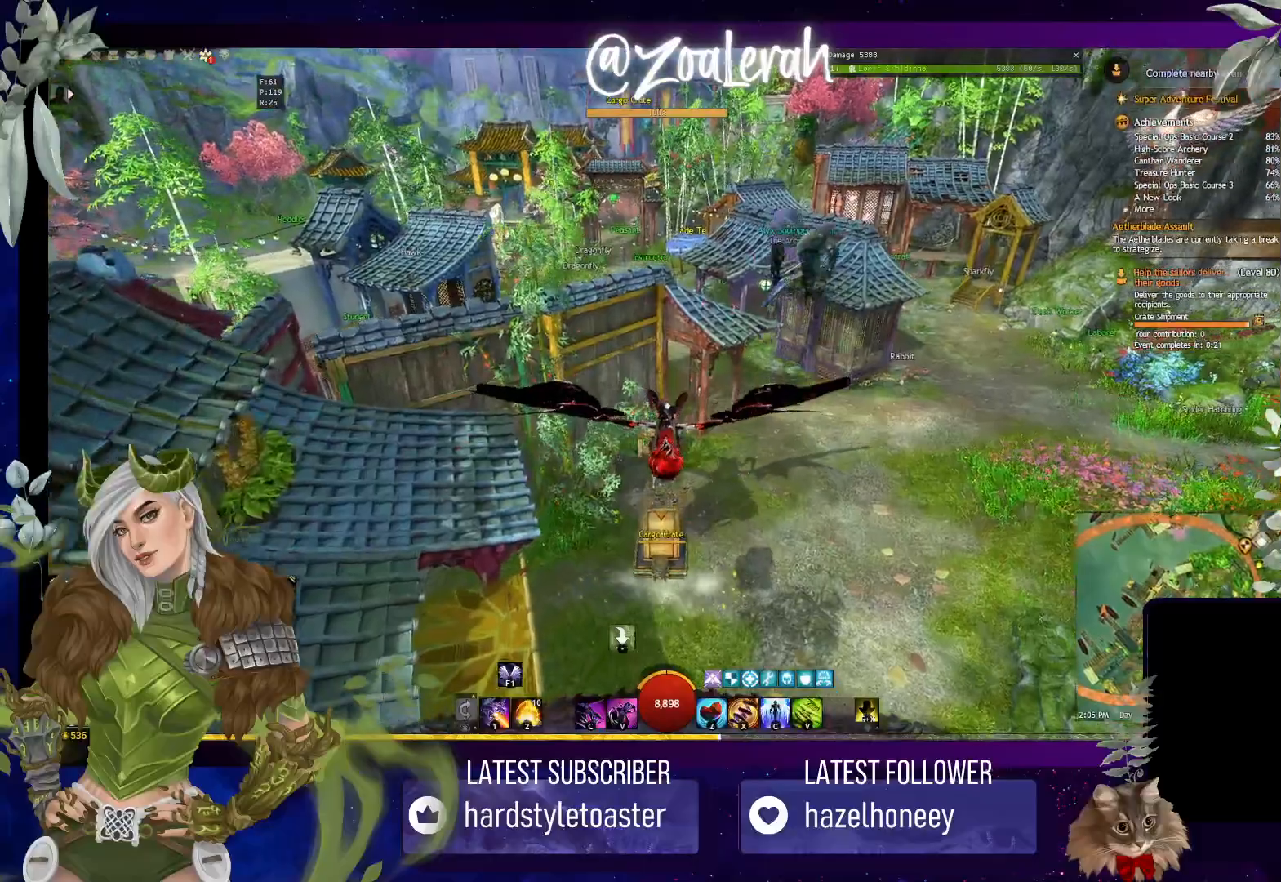
{"keys": ["w"], "events": []}
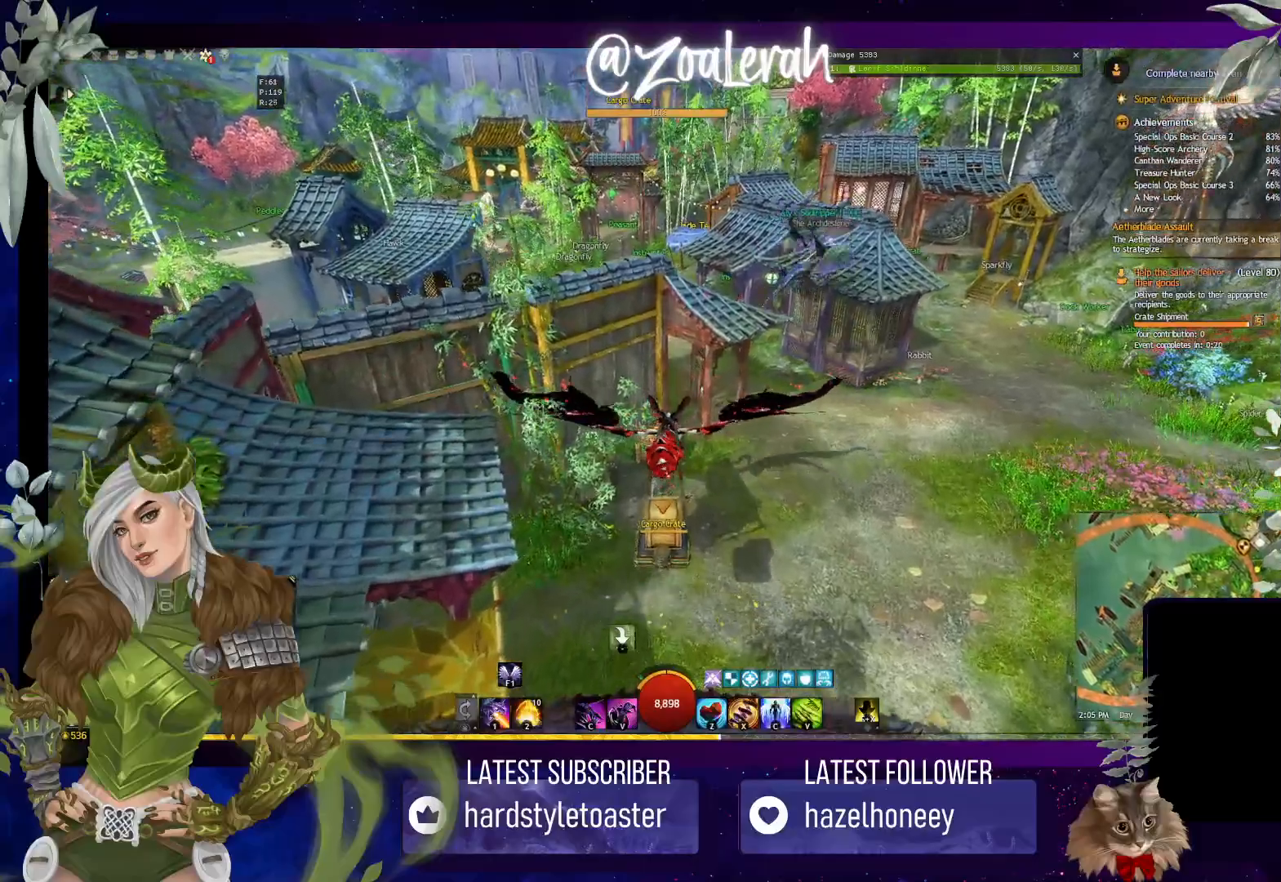
{"keys": ["w"], "events": []}
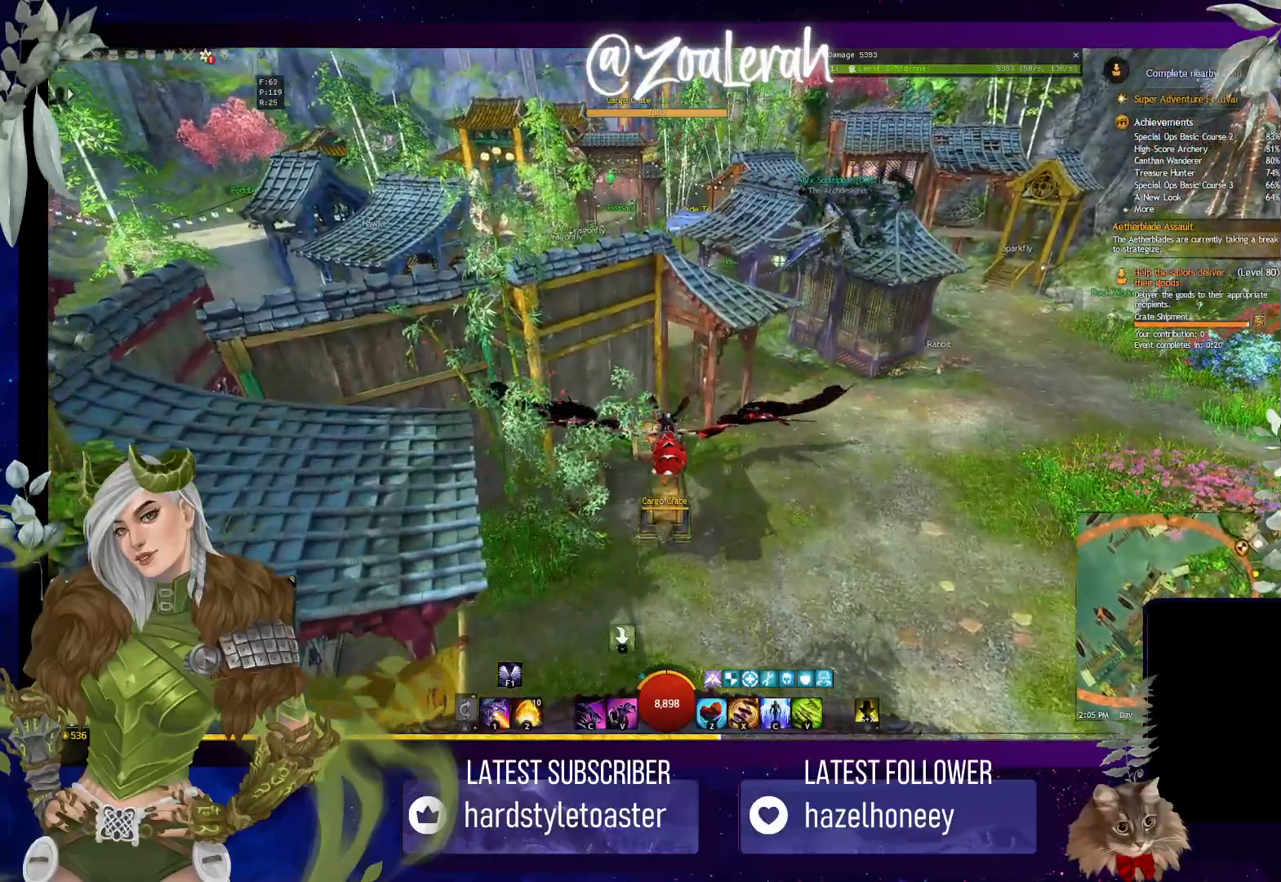
{"keys": ["w"], "events": []}
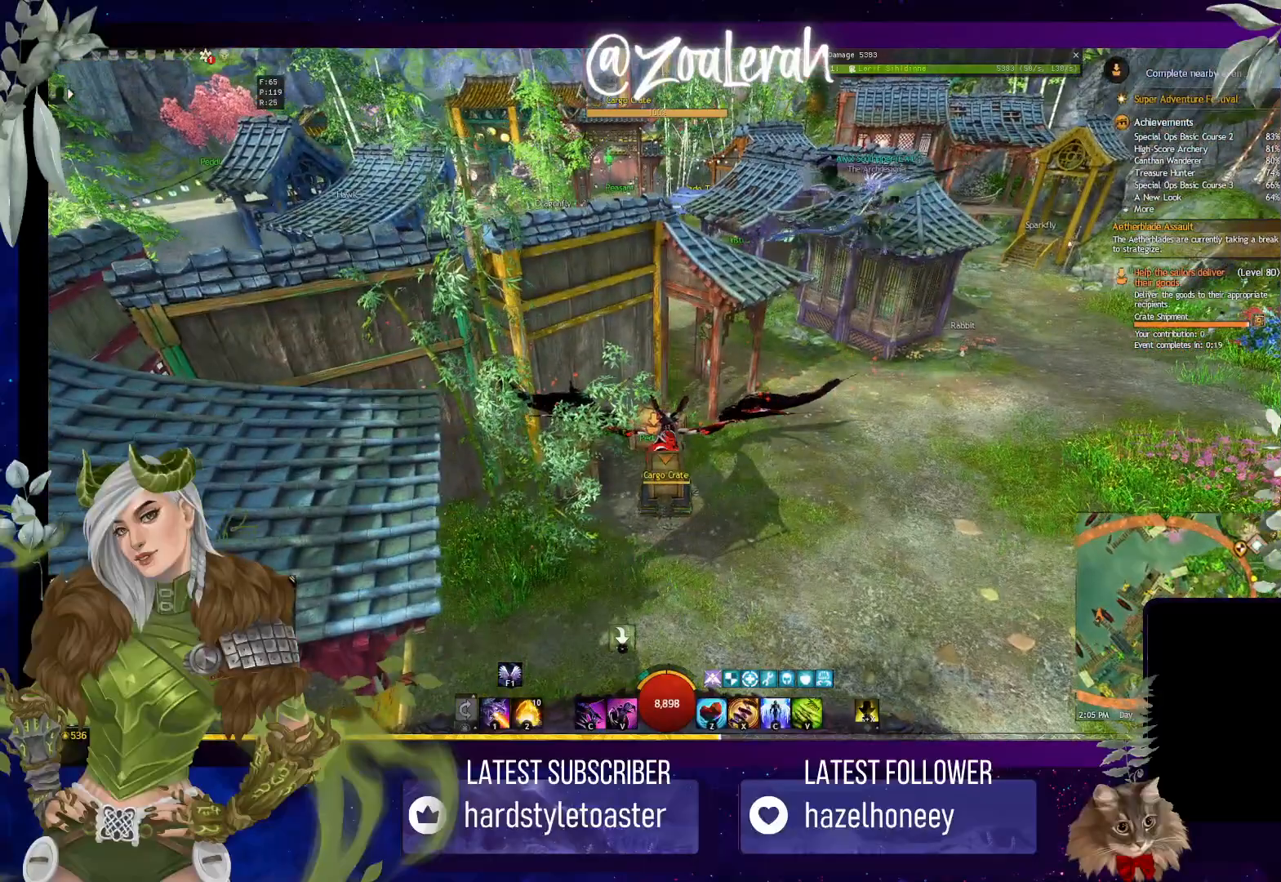
{"keys": [], "events": [[450, "w", "up"]]}
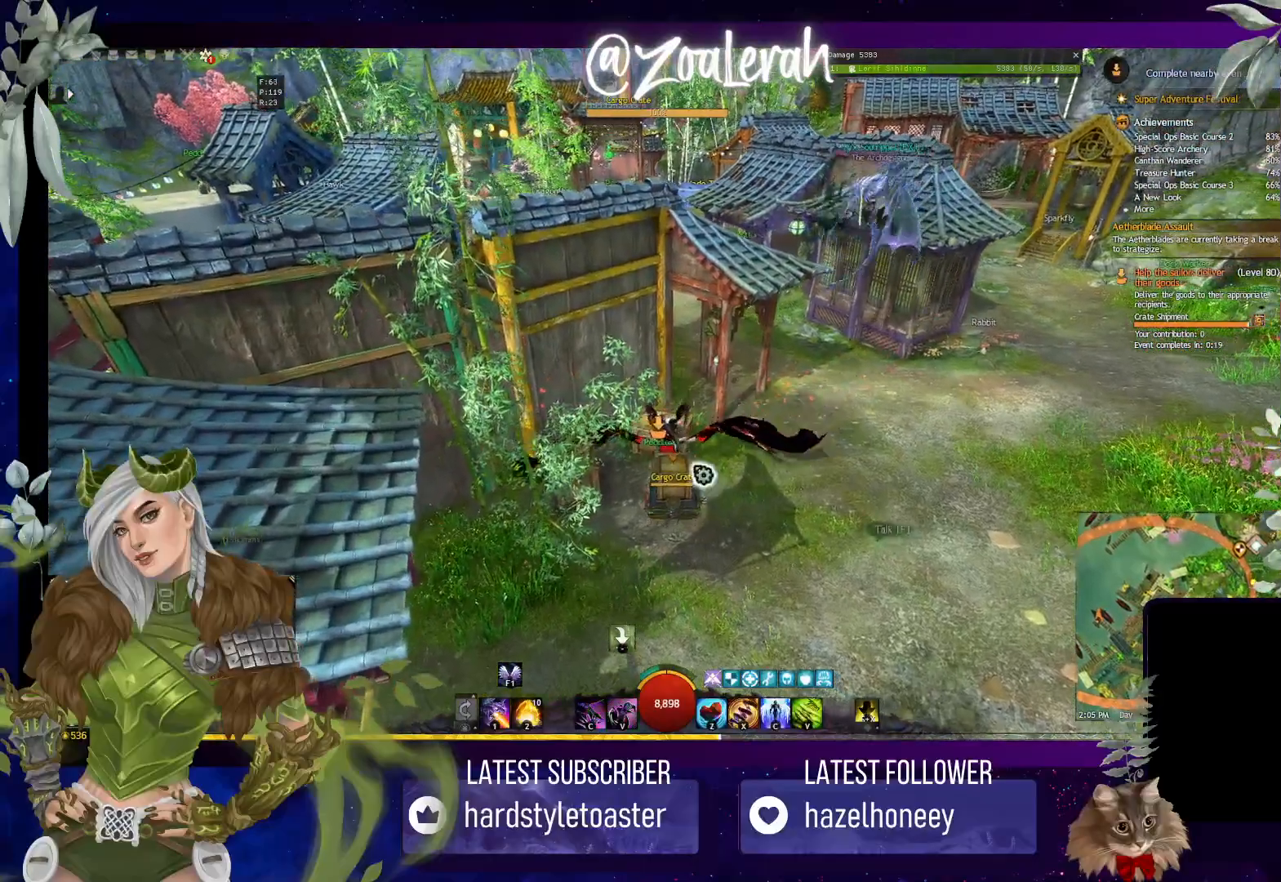
{"keys": [], "events": [[50, "f", "down"], [134, "f", "up"]]}
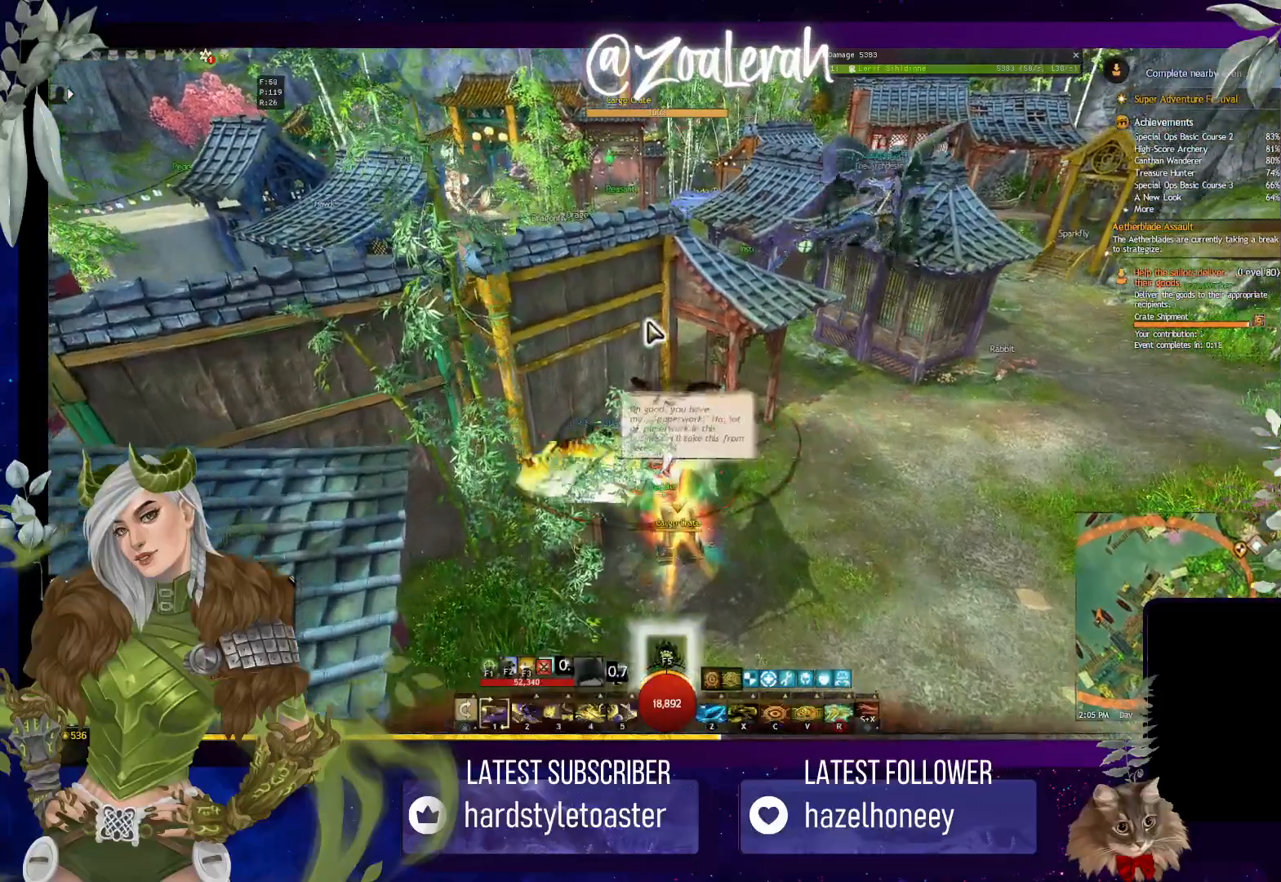
{"keys": ["d"], "events": [[284, "d", "down"]]}
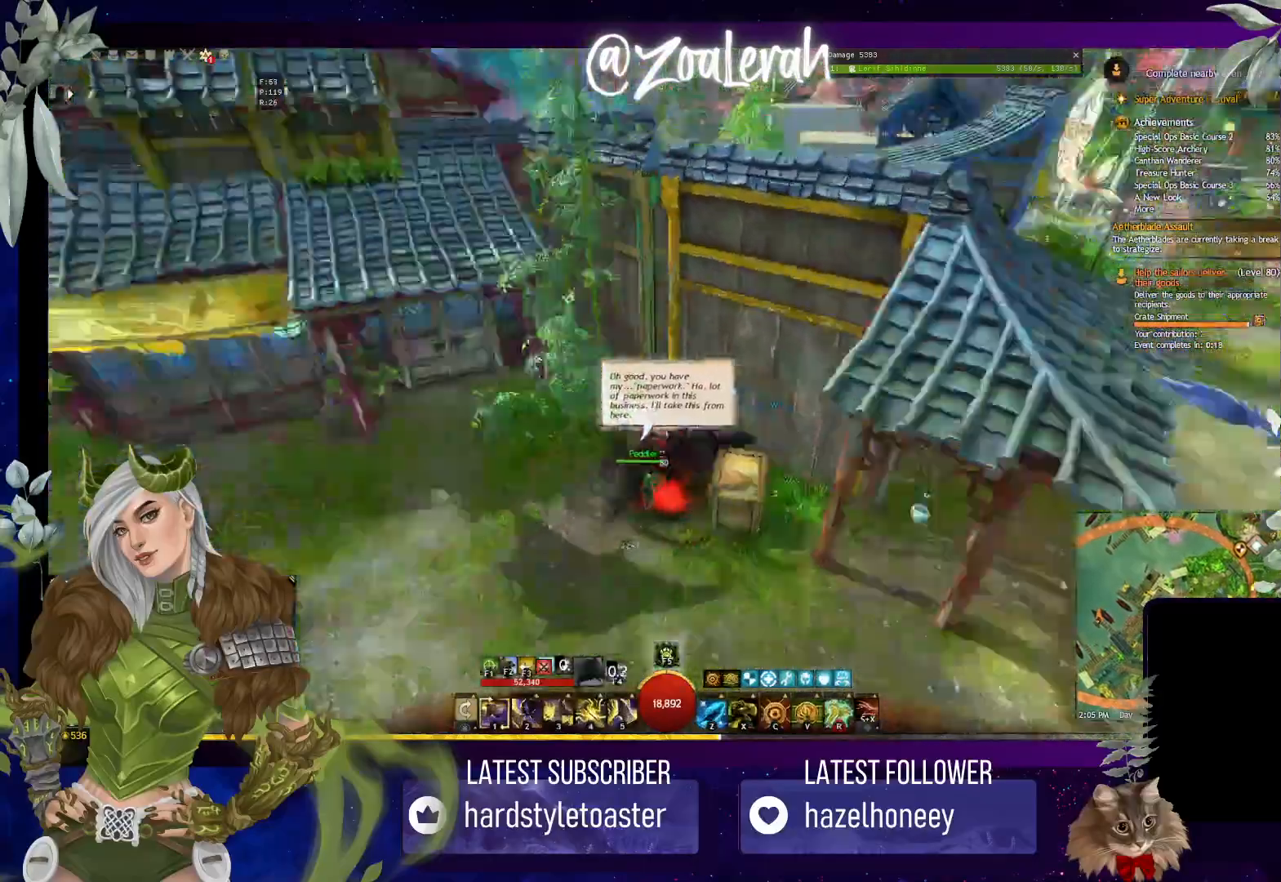
{"keys": ["w"], "events": [[150, "w", "down"], [234, "d", "up"]]}
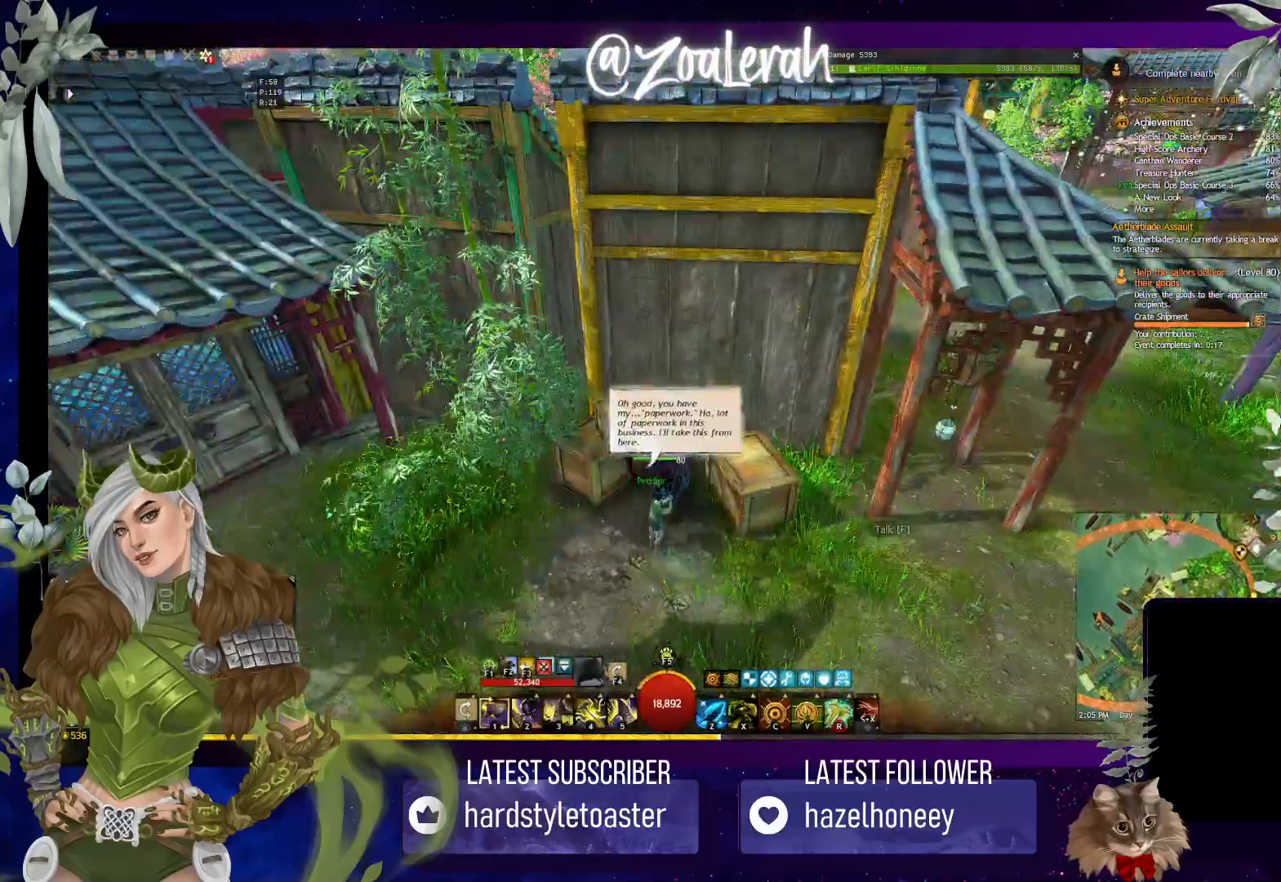
{"keys": ["d"], "events": [[134, "w", "up"], [284, "d", "down"]]}
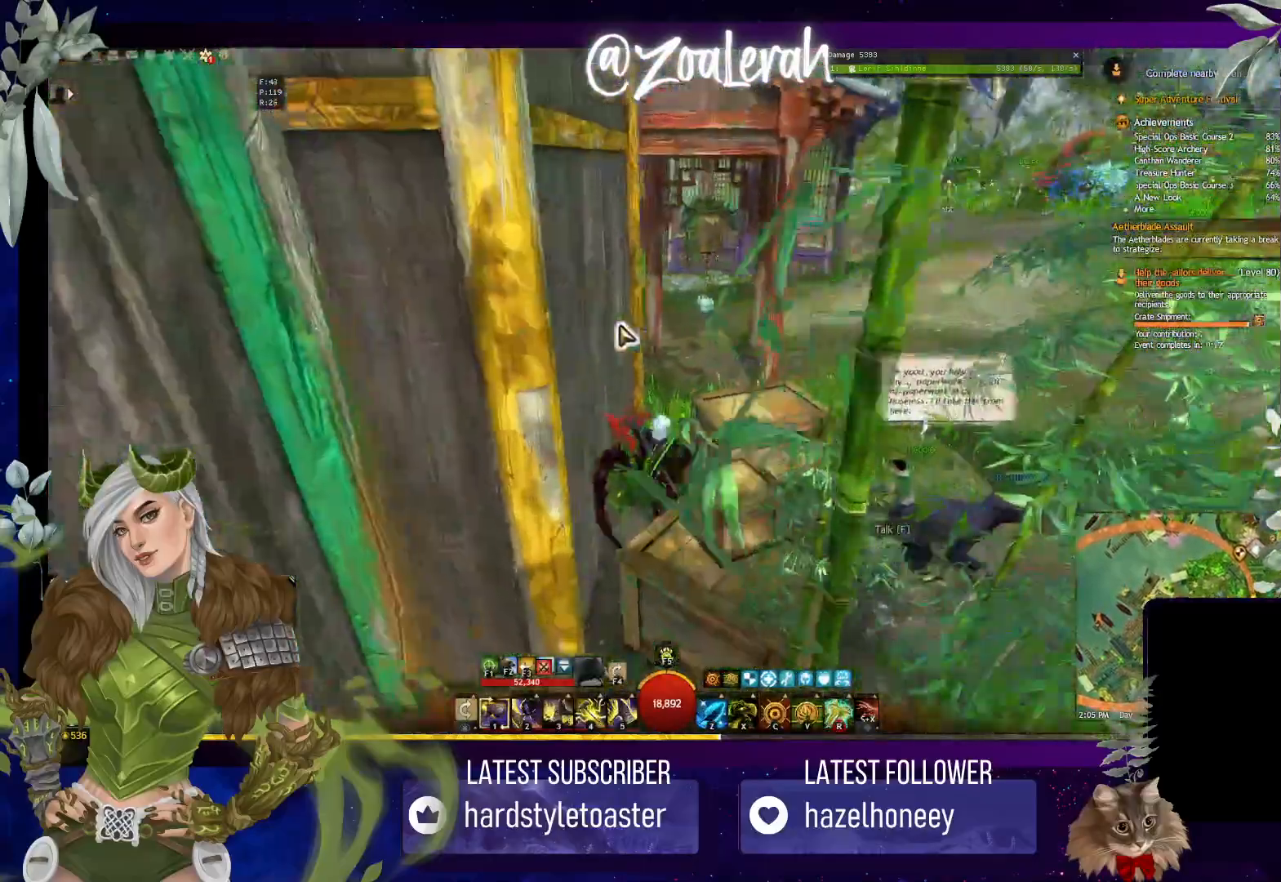
{"keys": [], "events": [[284, "d", "up"]]}
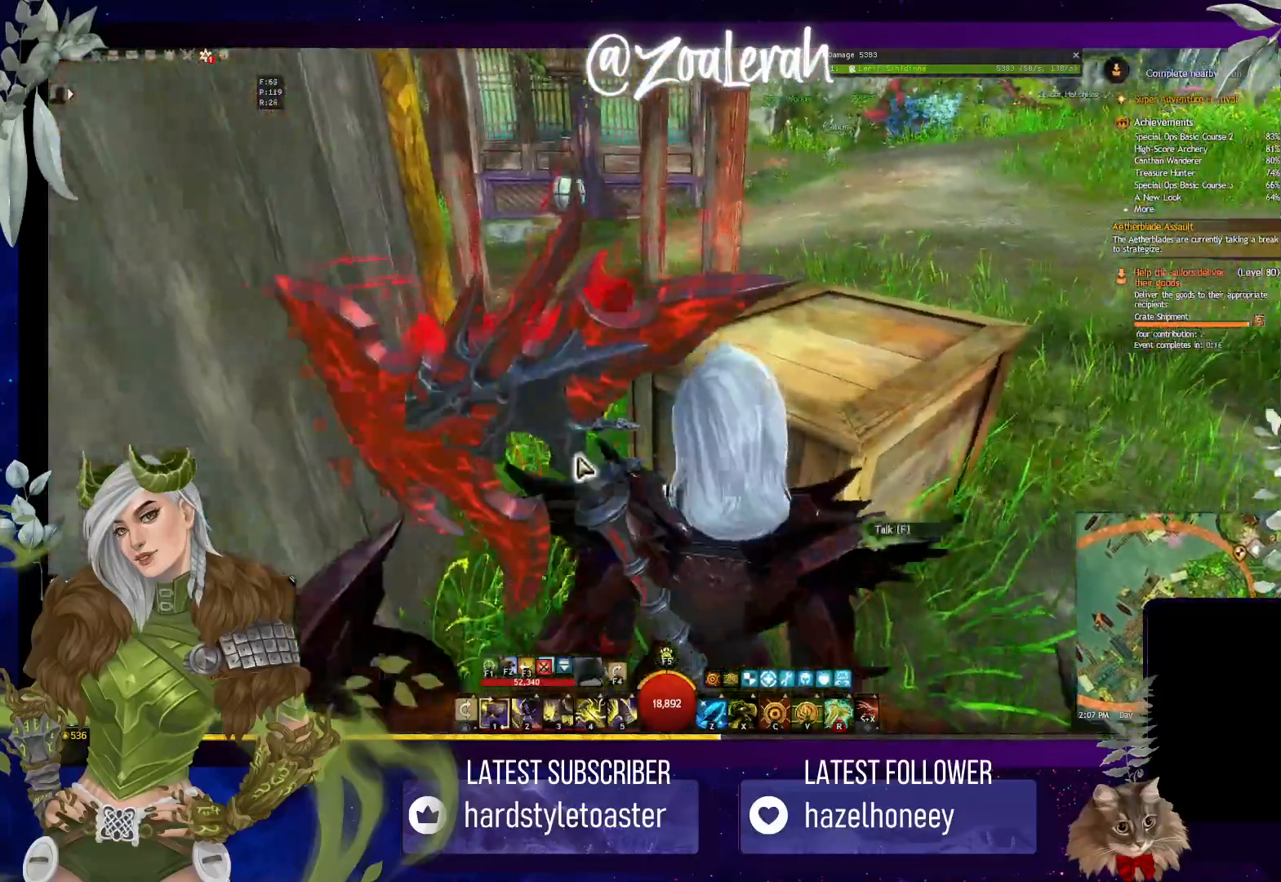
{"keys": [], "events": []}
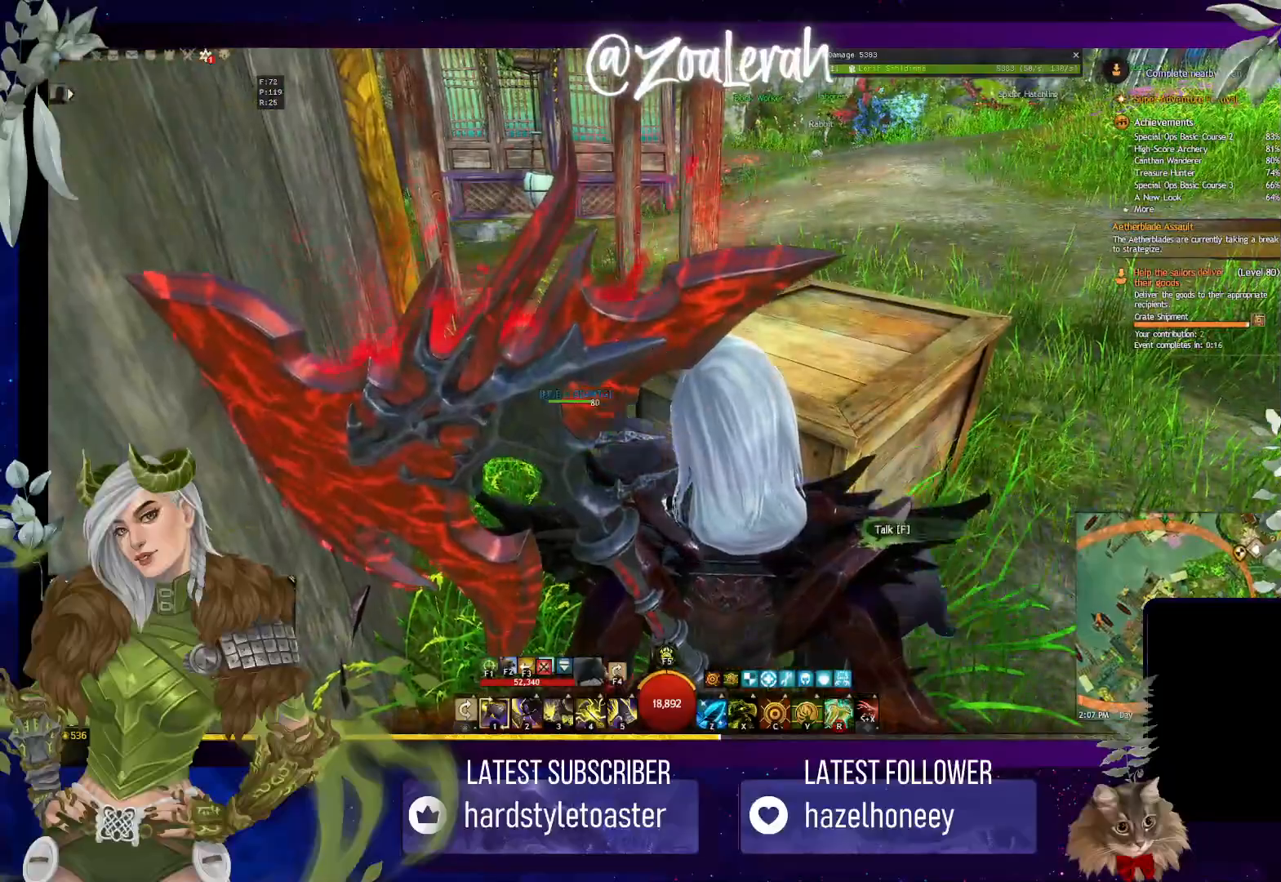
{"keys": ["space", "w"], "events": [[217, "w", "down"], [317, "space", "down"]]}
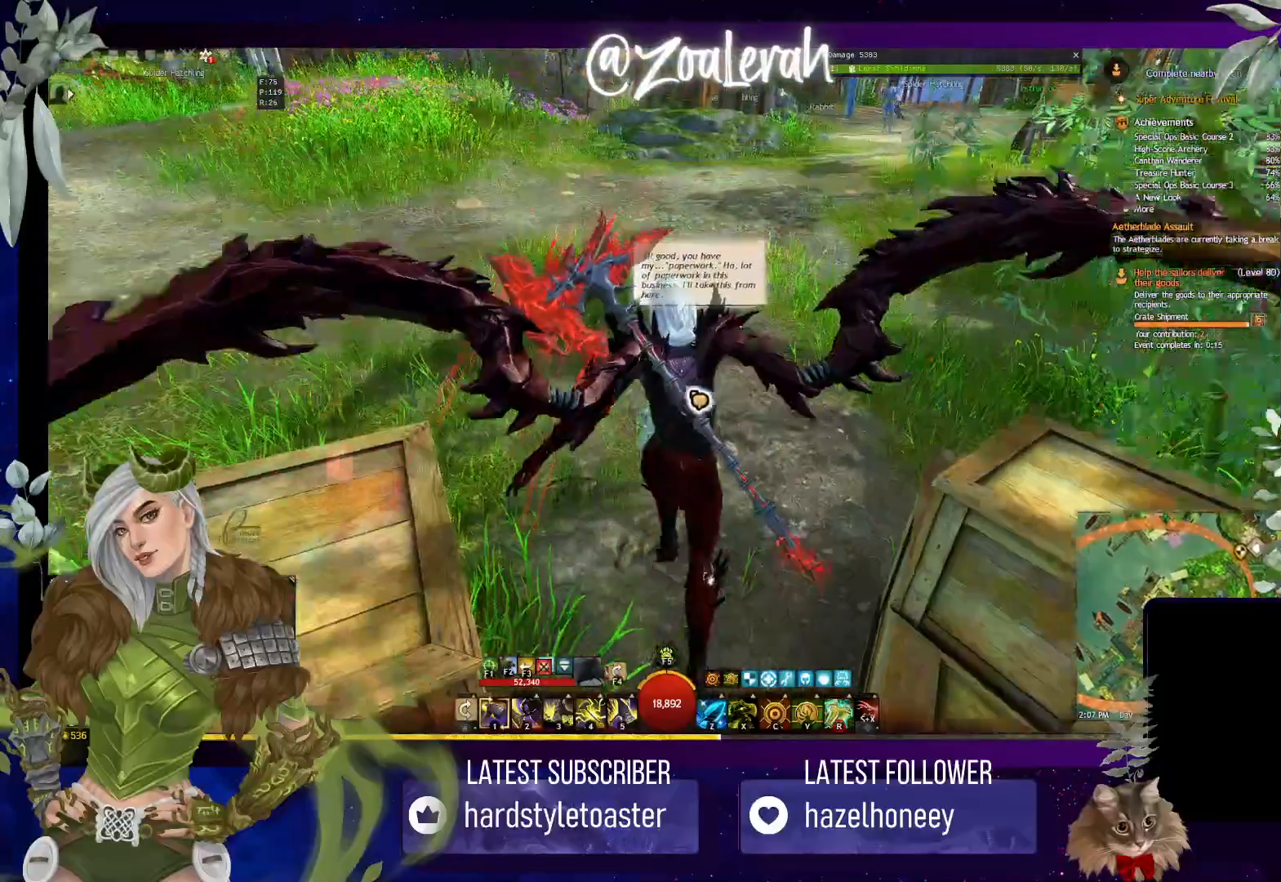
{"keys": ["d", "q", "w"], "events": [[50, "space", "up"], [450, "d", "down"], [467, "q", "down"]]}
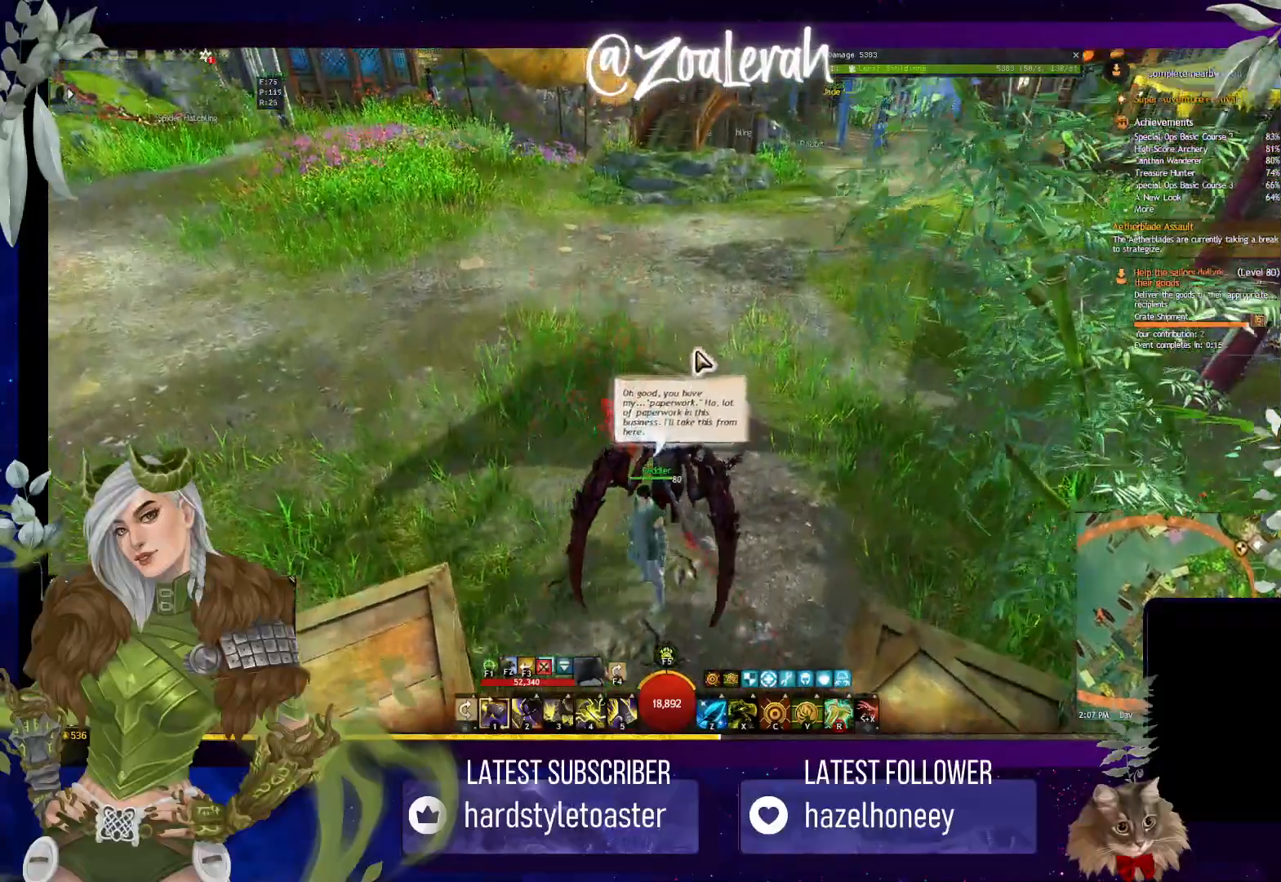
{"keys": ["d", "q", "space", "w"], "events": [[300, "space", "down"]]}
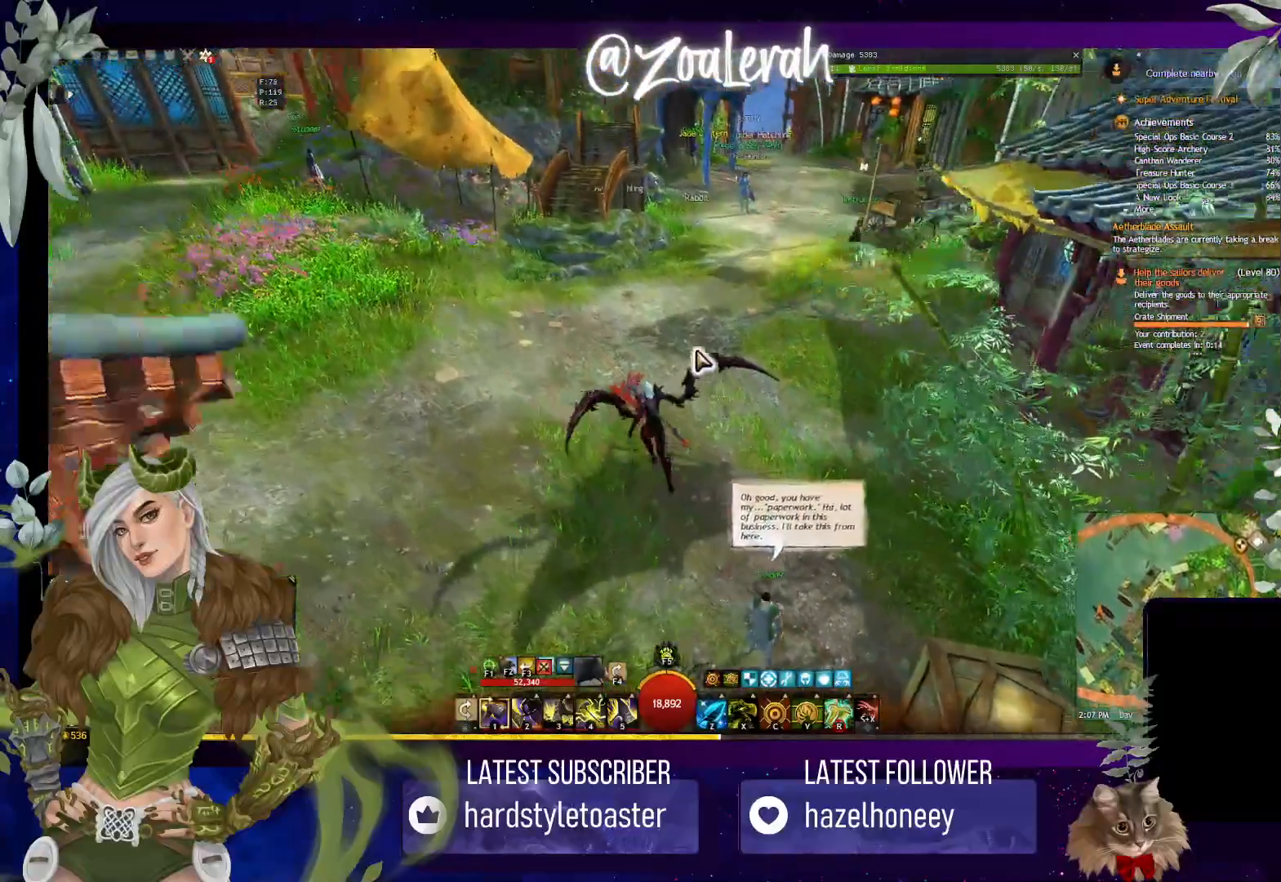
{"keys": ["q", "w"], "events": [[17, "space", "up"], [384, "d", "up"]]}
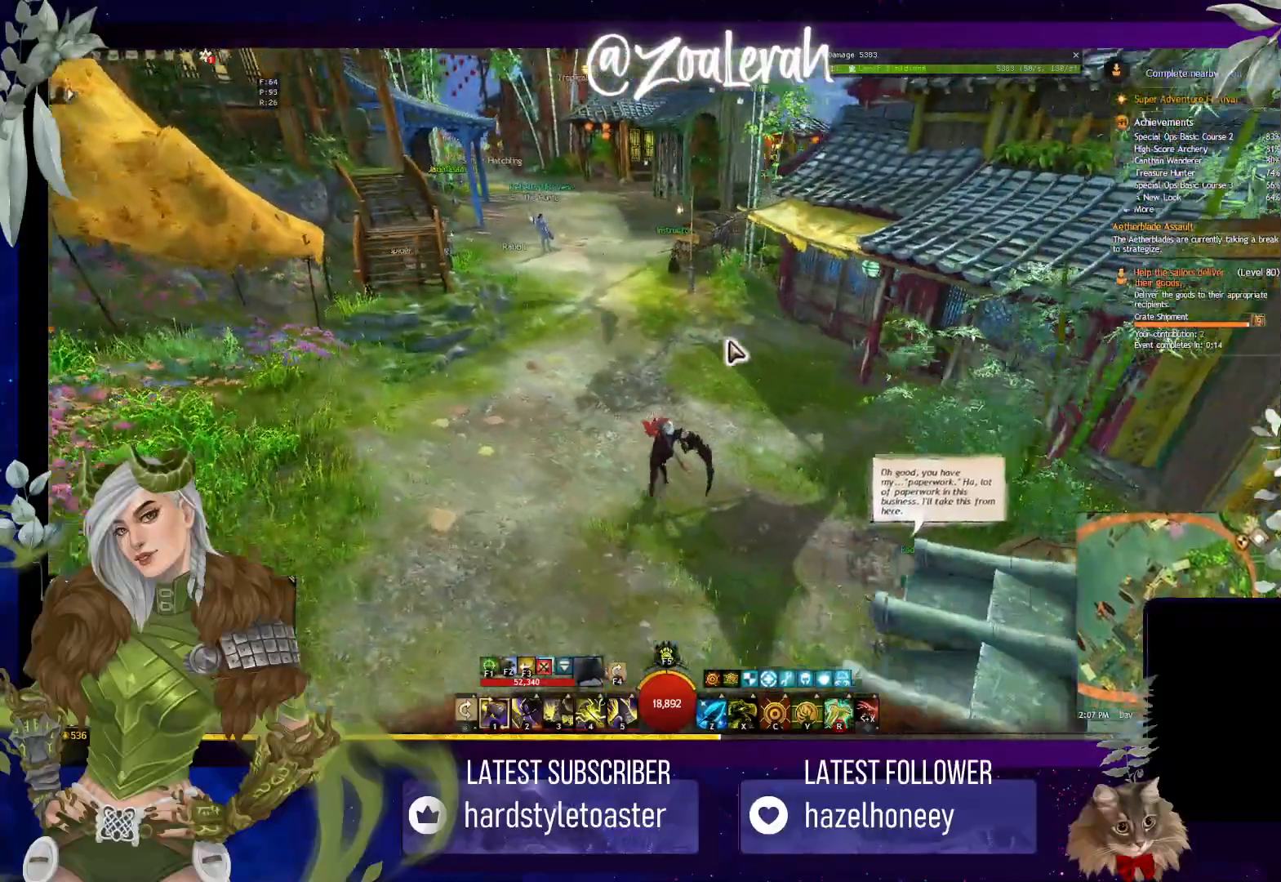
{"keys": ["q", "w"], "events": [[217, "w", "up"], [284, "w", "down"]]}
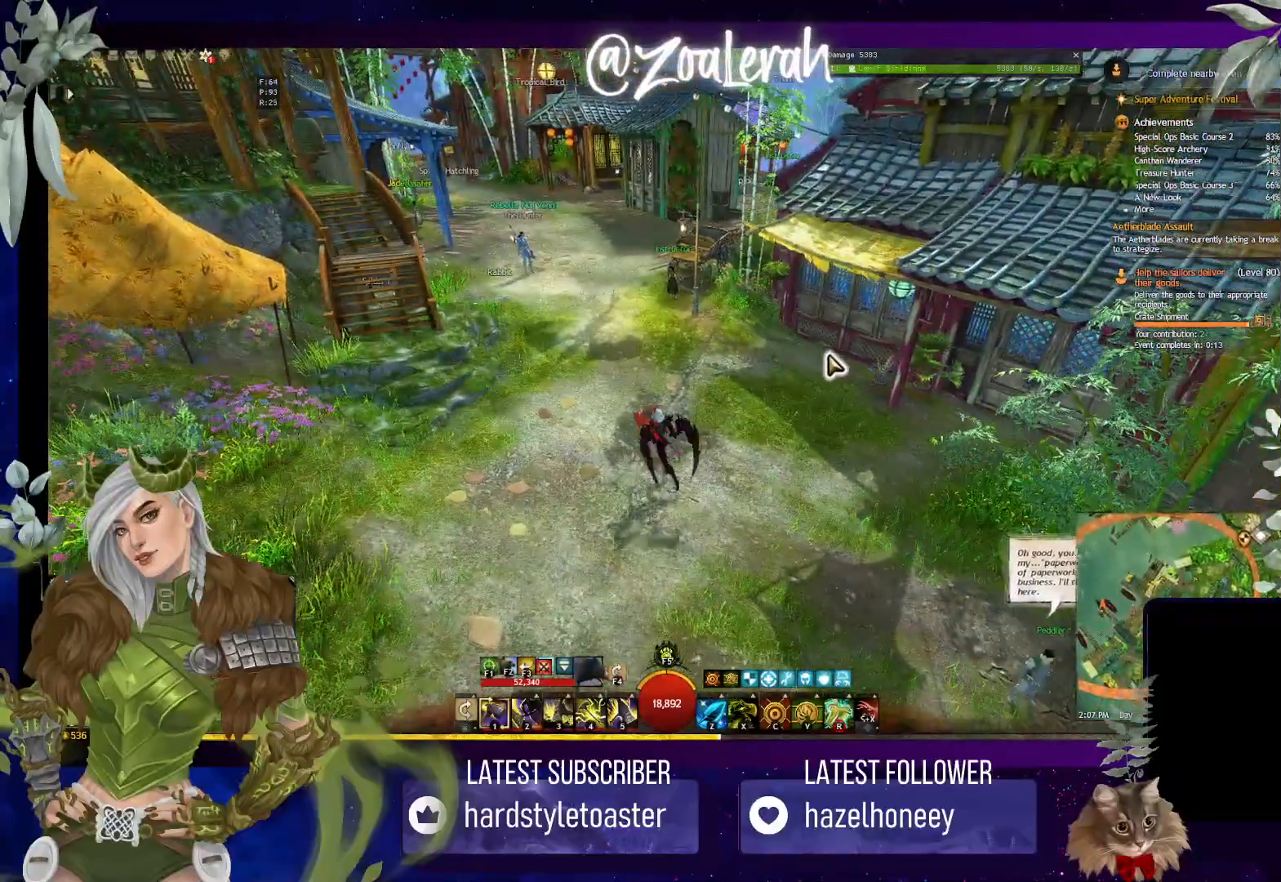
{"keys": ["q", "w"], "events": []}
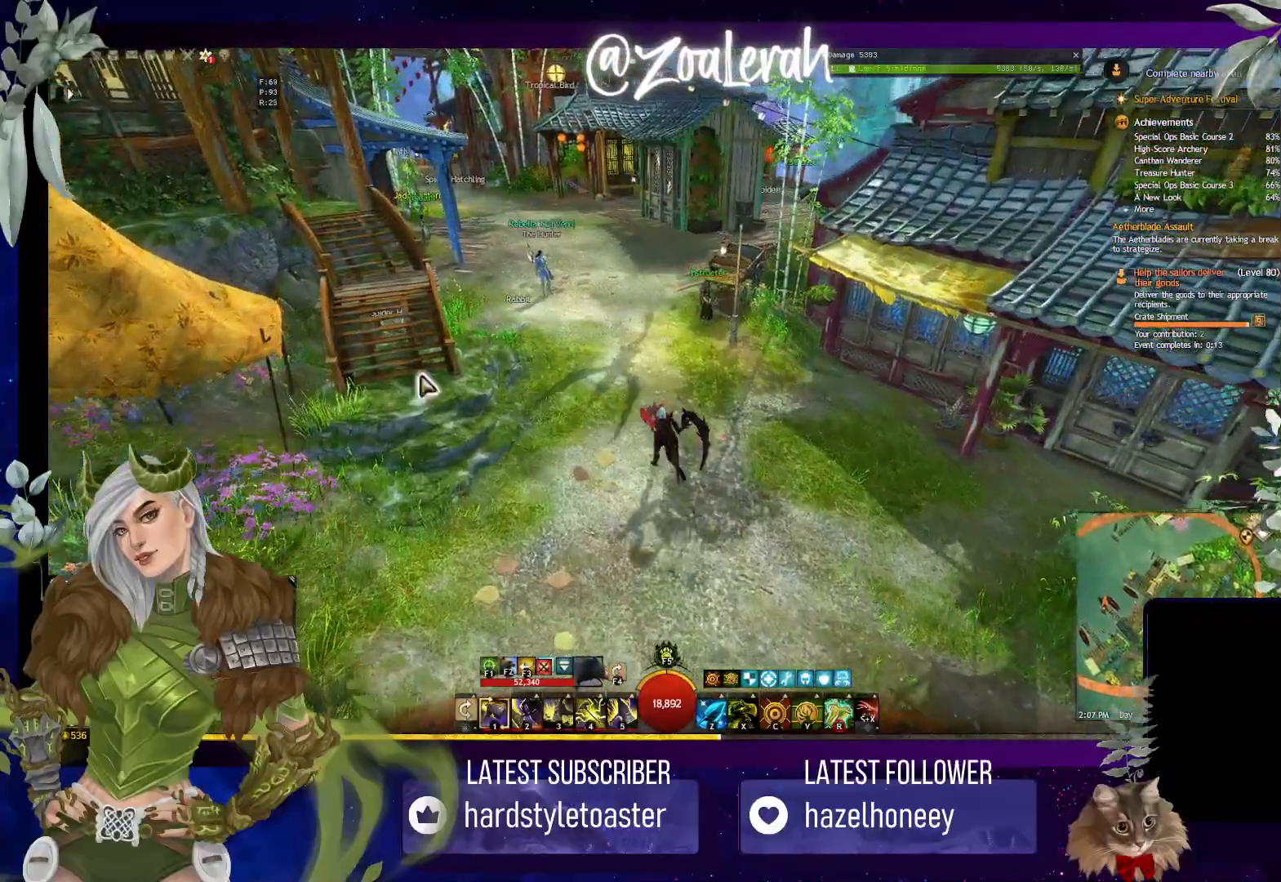
{"keys": [], "events": [[334, "q", "up"], [334, "w", "up"]]}